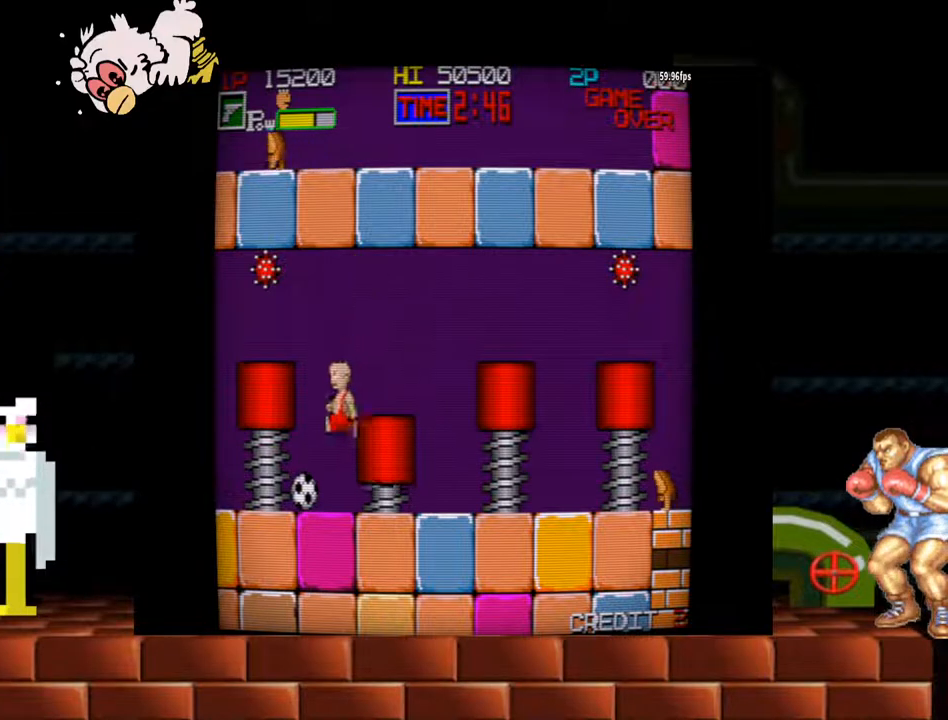
Gameplay with a controller (arcade stick); each line is a JSON object with the inputs held at the frame after it (dt_ms = milliseconds from this image to that frame). "events" lists button and stick changes between this image and that frame as [ms after this image, input, new state], when the widget could be followed in between. Not read: L3 R3.
{"dt_ms": 500, "buttons": [], "left_stick": "center", "events": [[233, "B", "down"], [300, "left_stick", "right"], [367, "B", "up"], [400, "B", "down"], [400, "left_stick", "center"], [500, "B", "up"]]}
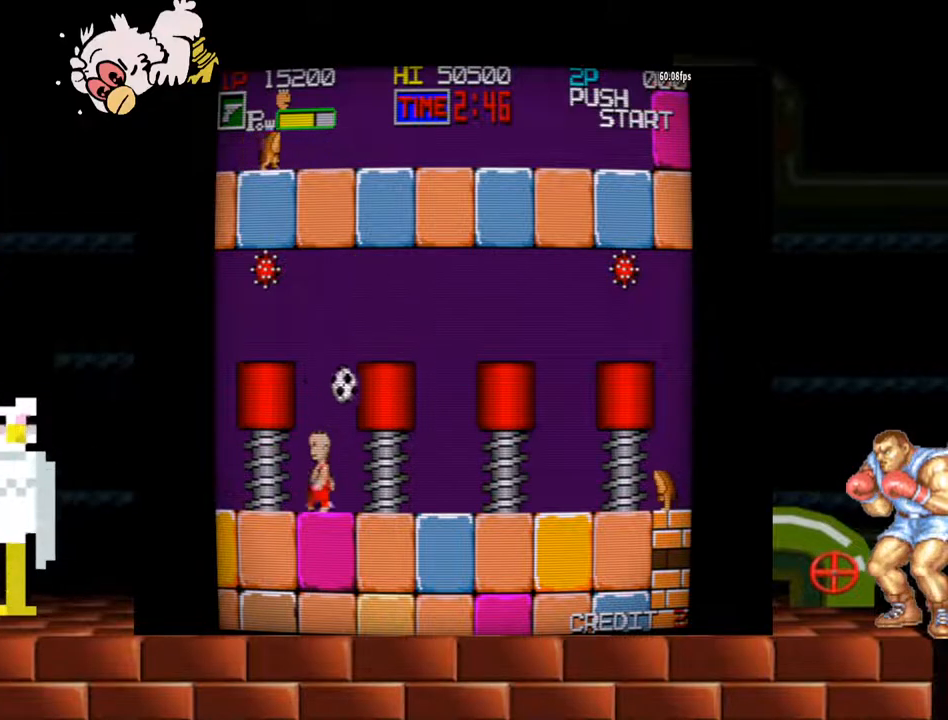
{"dt_ms": 500, "buttons": [], "left_stick": "center", "events": [[400, "left_stick", "right"], [500, "left_stick", "center"]]}
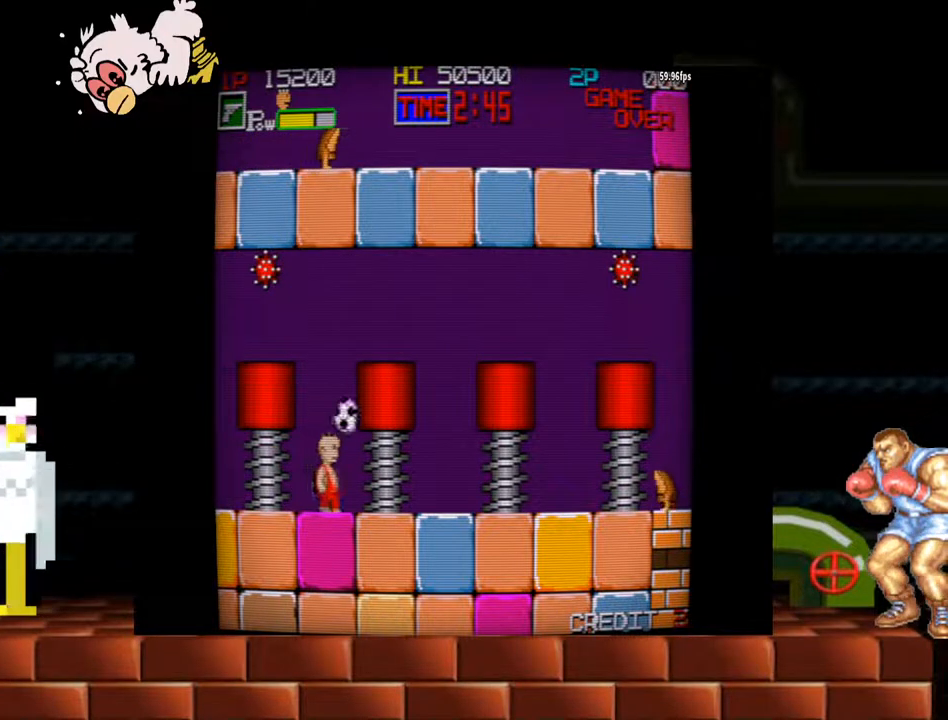
{"dt_ms": 500, "buttons": [], "left_stick": "center", "events": []}
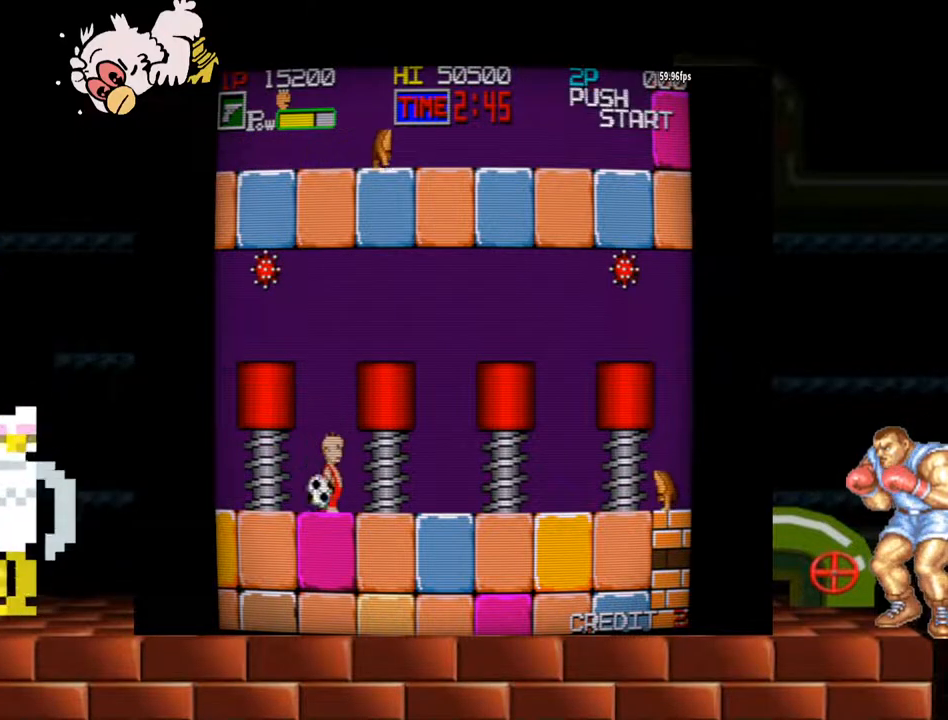
{"dt_ms": 500, "buttons": ["Y"], "left_stick": "right", "events": [[133, "Y", "down"], [300, "left_stick", "right"]]}
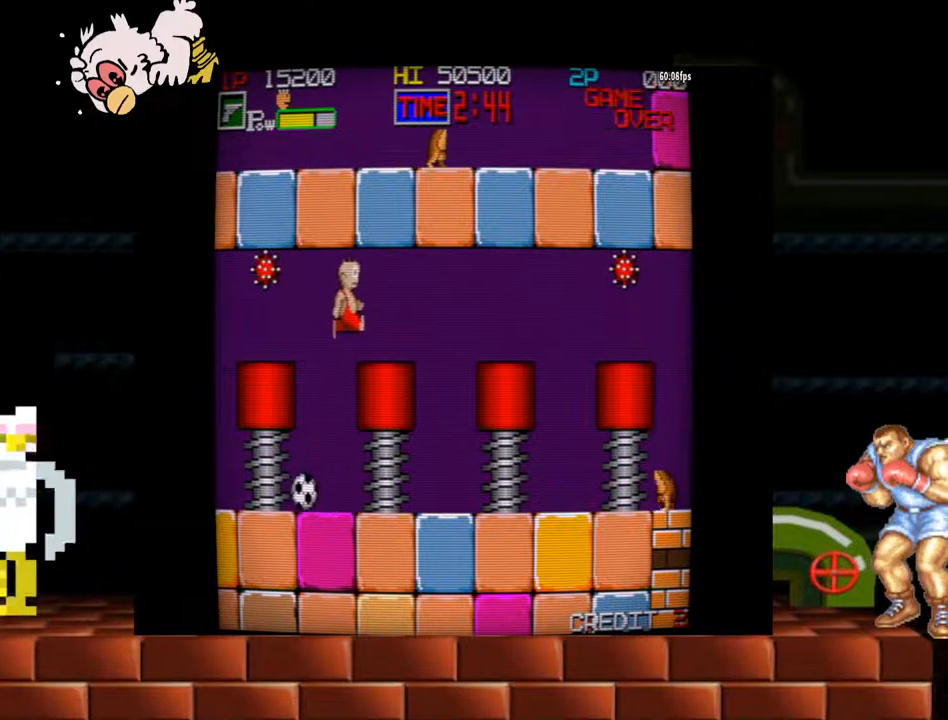
{"dt_ms": 500, "buttons": [], "left_stick": "left", "events": [[33, "Y", "up"], [33, "left_stick", "center"], [167, "left_stick", "left"]]}
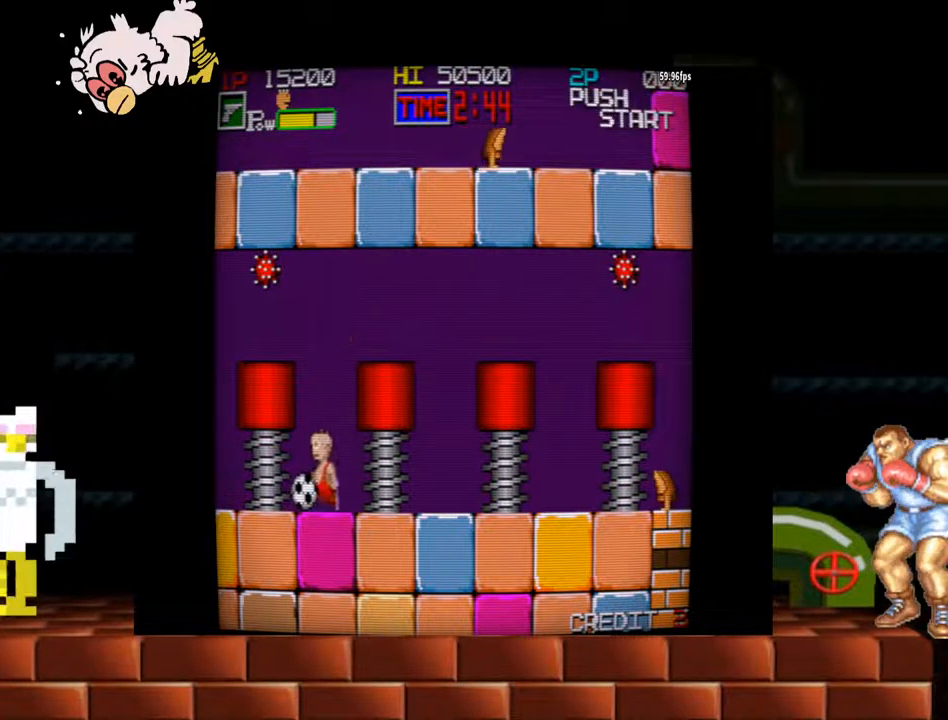
{"dt_ms": 500, "buttons": [], "left_stick": "center", "events": [[100, "left_stick", "right"], [133, "B", "down"], [167, "left_stick", "center"], [267, "B", "up"]]}
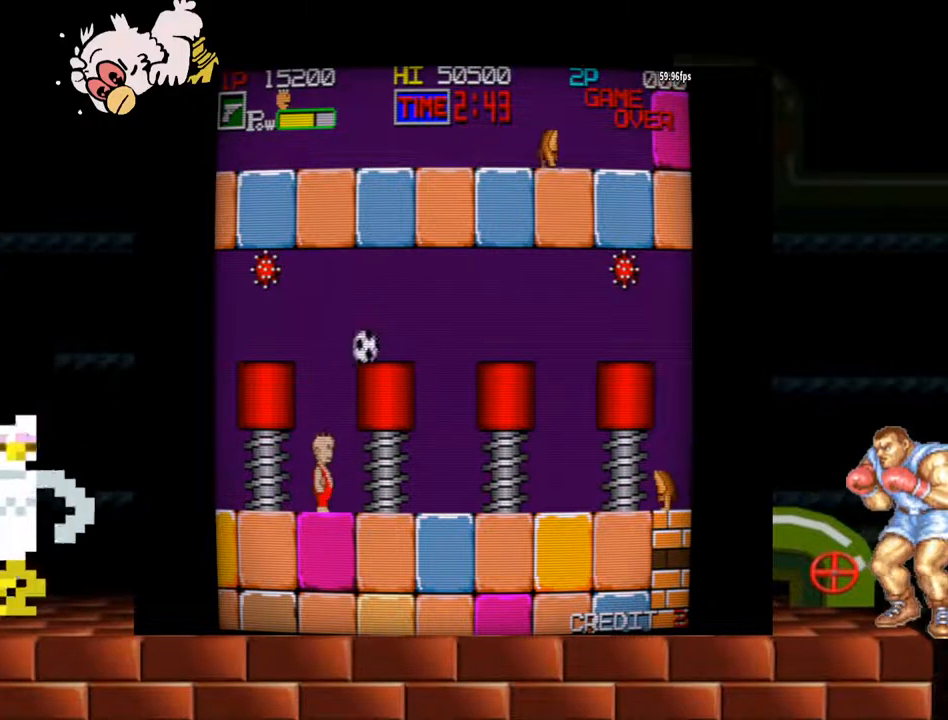
{"dt_ms": 500, "buttons": ["Y"], "left_stick": "right", "events": [[333, "left_stick", "right"], [467, "Y", "down"]]}
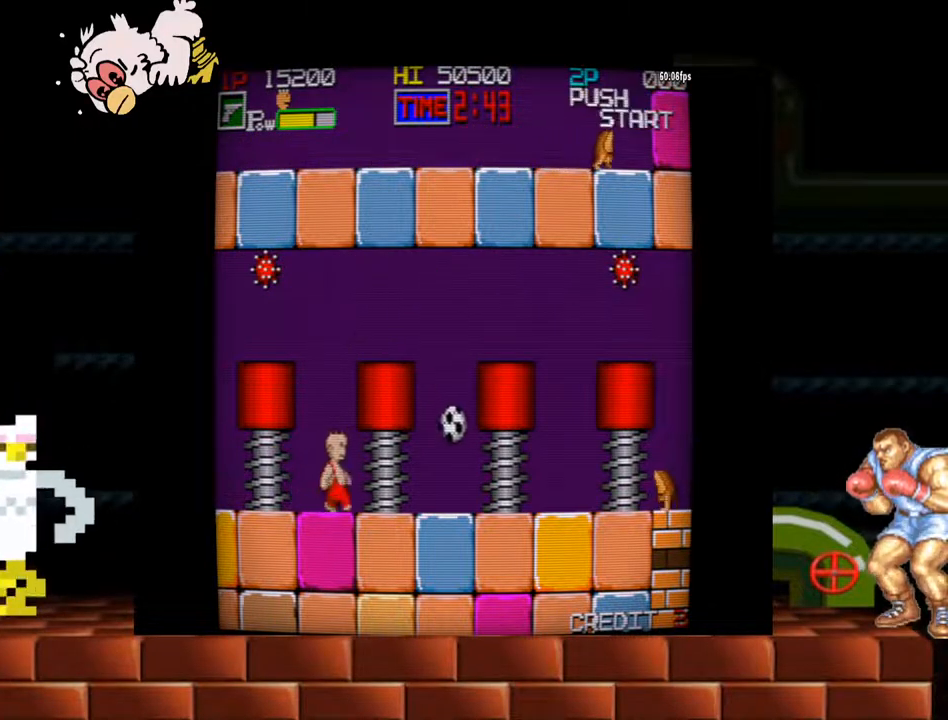
{"dt_ms": 1000, "buttons": [], "left_stick": "center"}
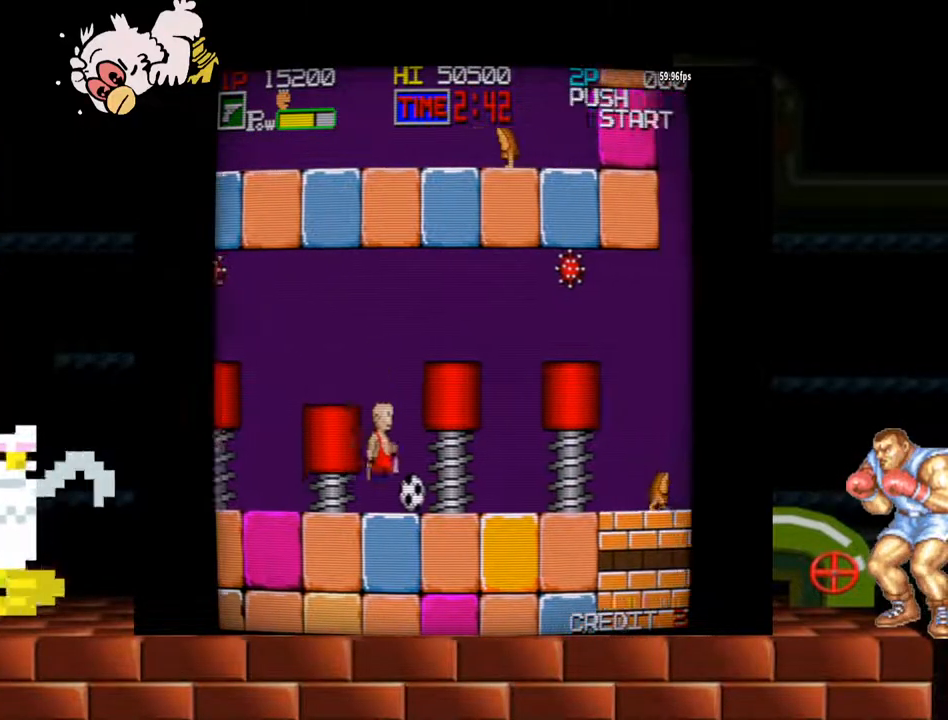
{"dt_ms": 500, "buttons": ["Y"], "left_stick": "right", "events": [[100, "B", "down"], [133, "B", "up"], [467, "Y", "down"], [500, "left_stick", "right"]]}
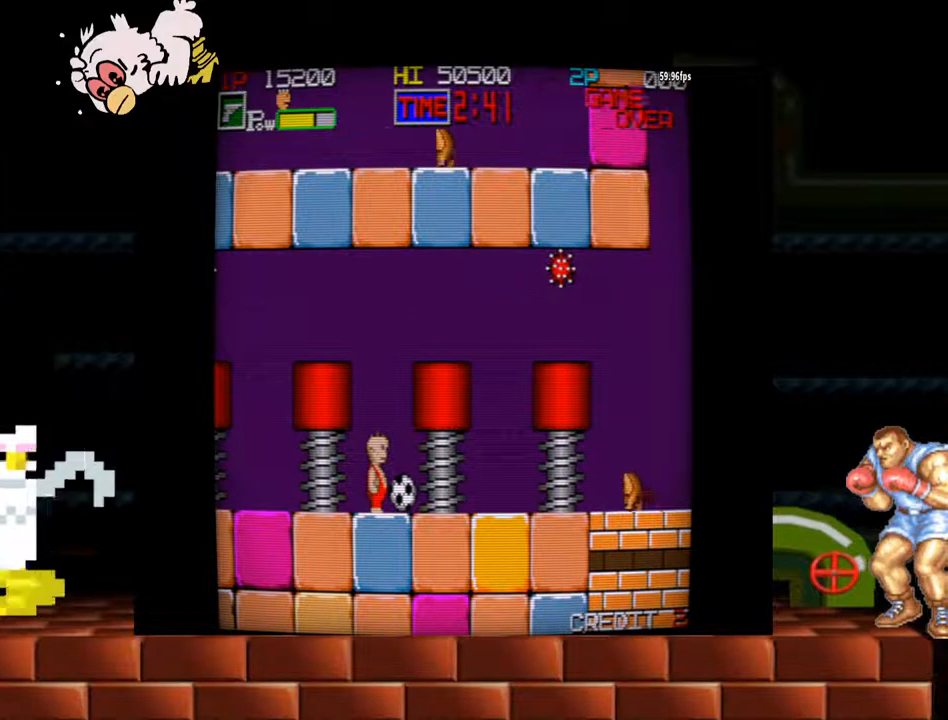
{"dt_ms": 500, "buttons": [], "left_stick": "center", "events": [[233, "Y", "up"], [367, "left_stick", "center"]]}
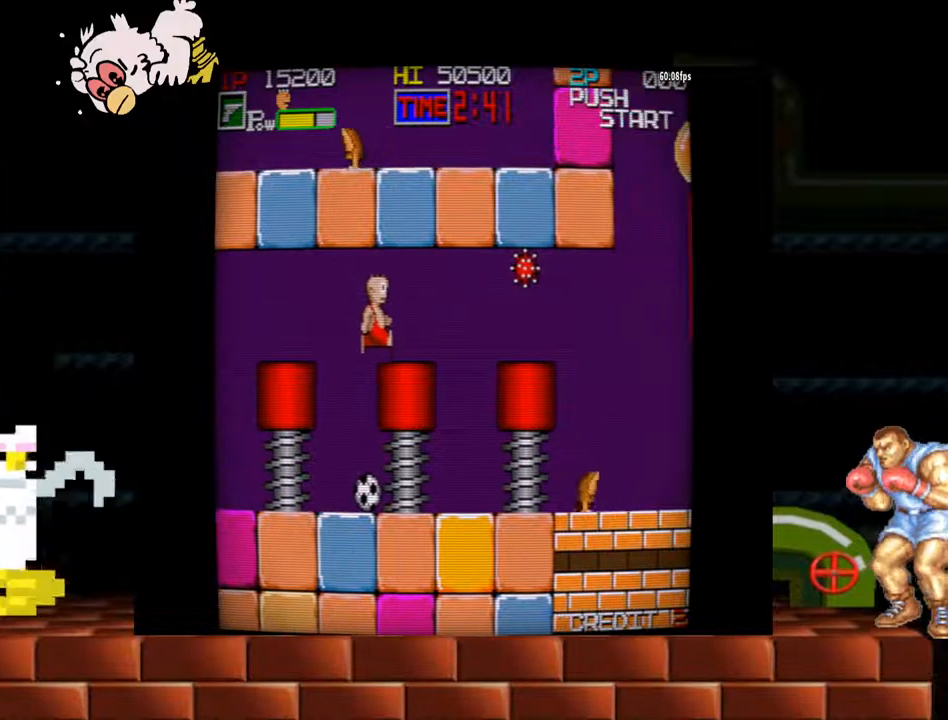
{"dt_ms": 500, "buttons": ["B"], "left_stick": "right", "events": [[167, "left_stick", "left"], [433, "left_stick", "right"], [500, "B", "down"]]}
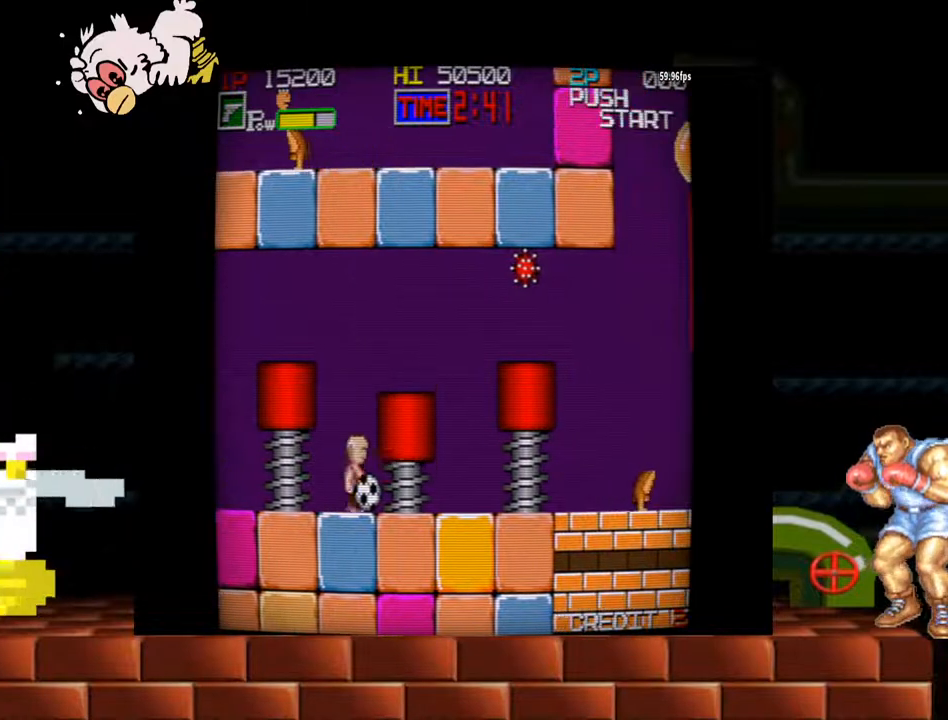
{"dt_ms": 500, "buttons": [], "left_stick": "center", "events": [[33, "B", "up"], [67, "B", "down"], [67, "left_stick", "center"], [100, "B", "up"], [167, "B", "down"], [333, "B", "up"]]}
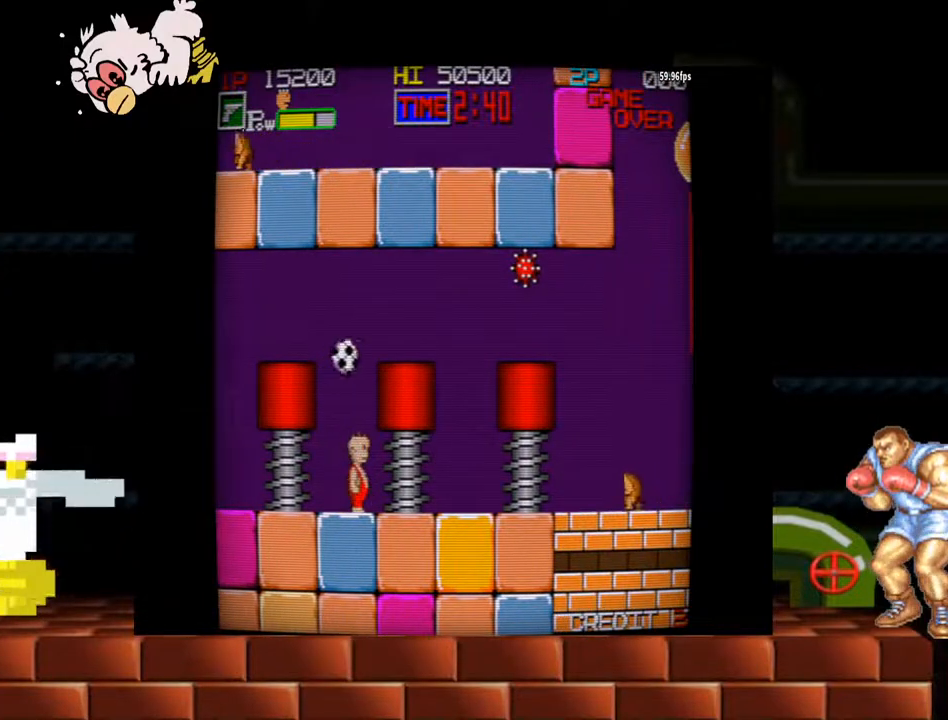
{"dt_ms": 500, "buttons": [], "left_stick": "center", "events": []}
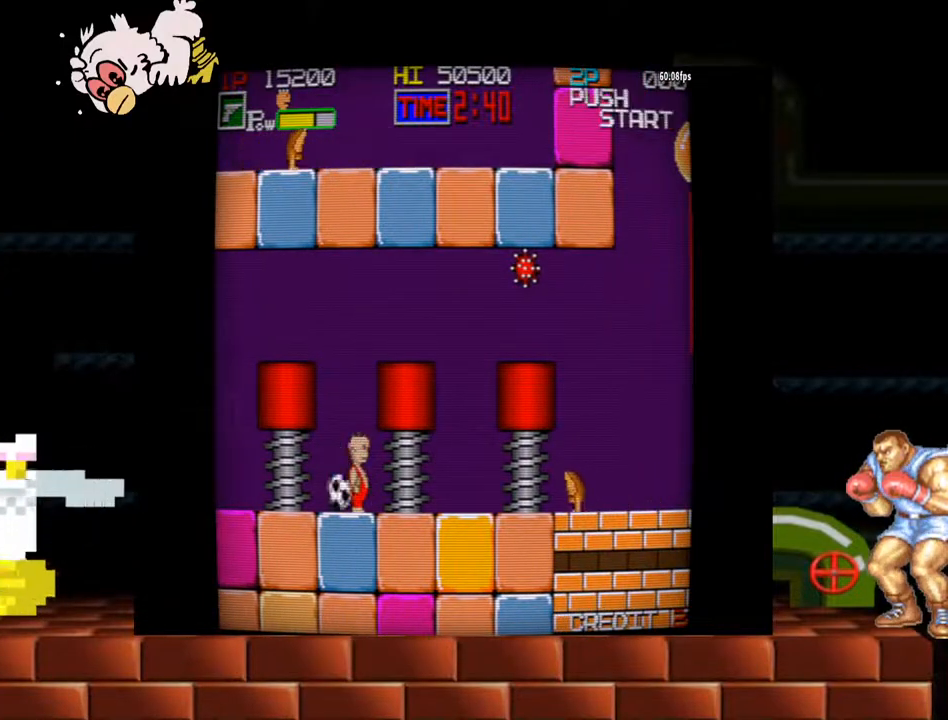
{"dt_ms": 500, "buttons": [], "left_stick": "center", "events": [[33, "Y", "down"], [133, "left_stick", "right"], [267, "Y", "up"], [400, "left_stick", "center"]]}
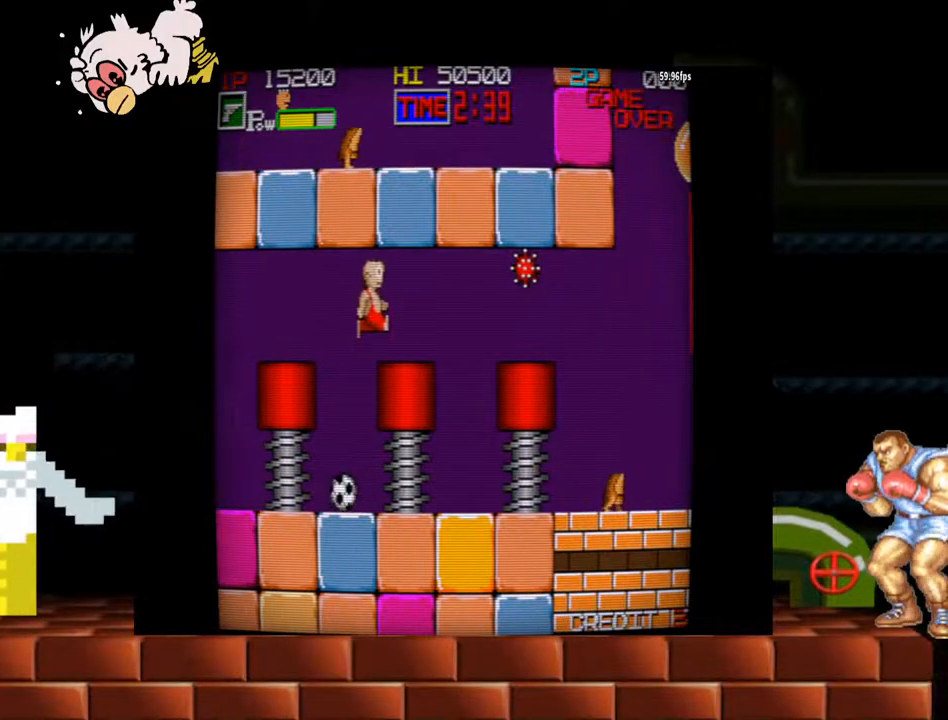
{"dt_ms": 500, "buttons": ["B"], "left_stick": "center", "events": [[100, "left_stick", "left"], [300, "left_stick", "center"], [467, "B", "down"]]}
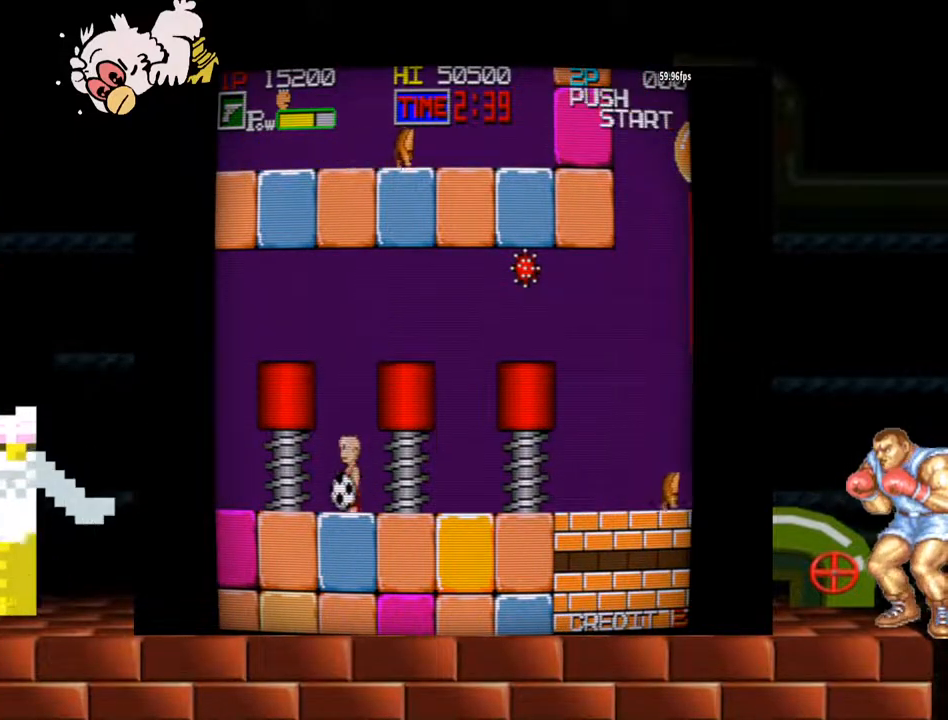
{"dt_ms": 500, "buttons": ["Y"], "left_stick": "center", "events": [[33, "B", "up"], [500, "Y", "down"]]}
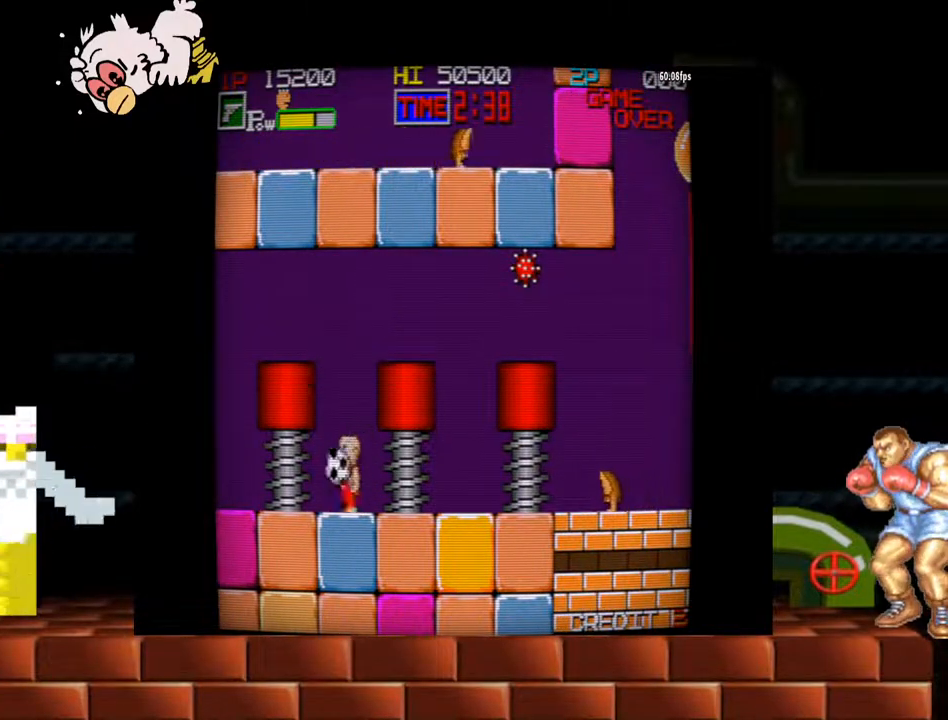
{"dt_ms": 500, "buttons": [], "left_stick": "center", "events": [[100, "left_stick", "right"], [233, "Y", "up"], [367, "left_stick", "center"]]}
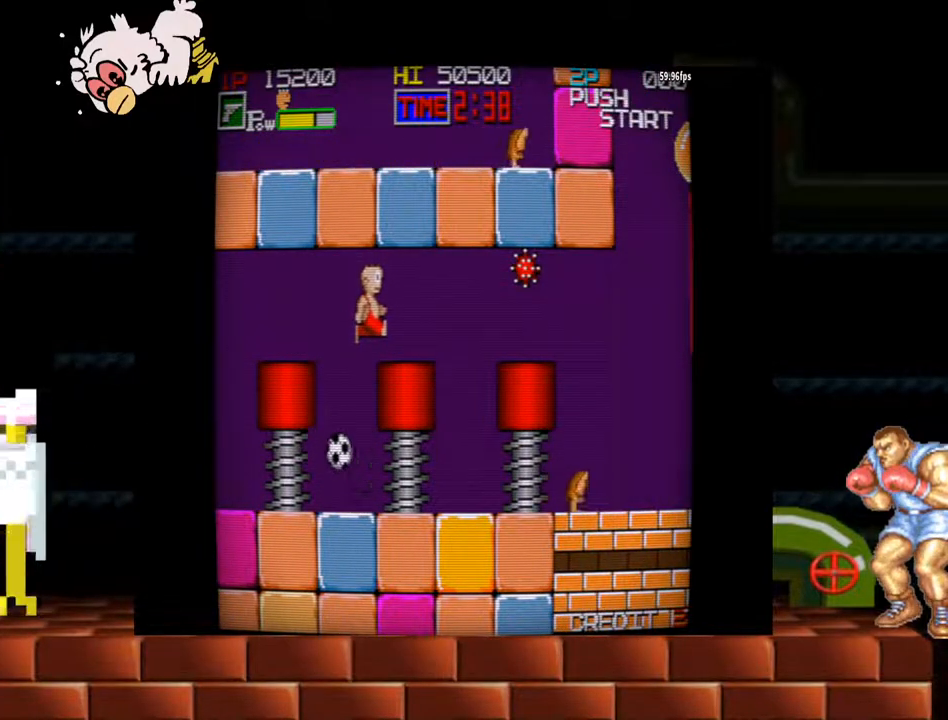
{"dt_ms": 500, "buttons": [], "left_stick": "left", "events": [[433, "left_stick", "left"]]}
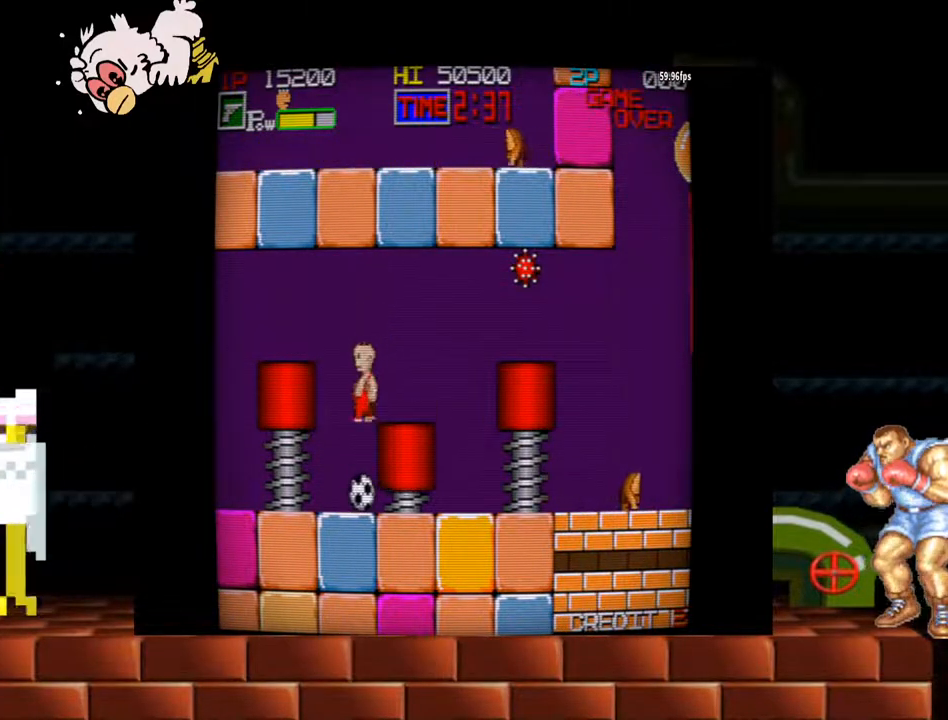
{"dt_ms": 500, "buttons": [], "left_stick": "center", "events": [[100, "left_stick", "center"], [200, "B", "down"], [233, "B", "up"], [267, "B", "down"], [367, "B", "up"]]}
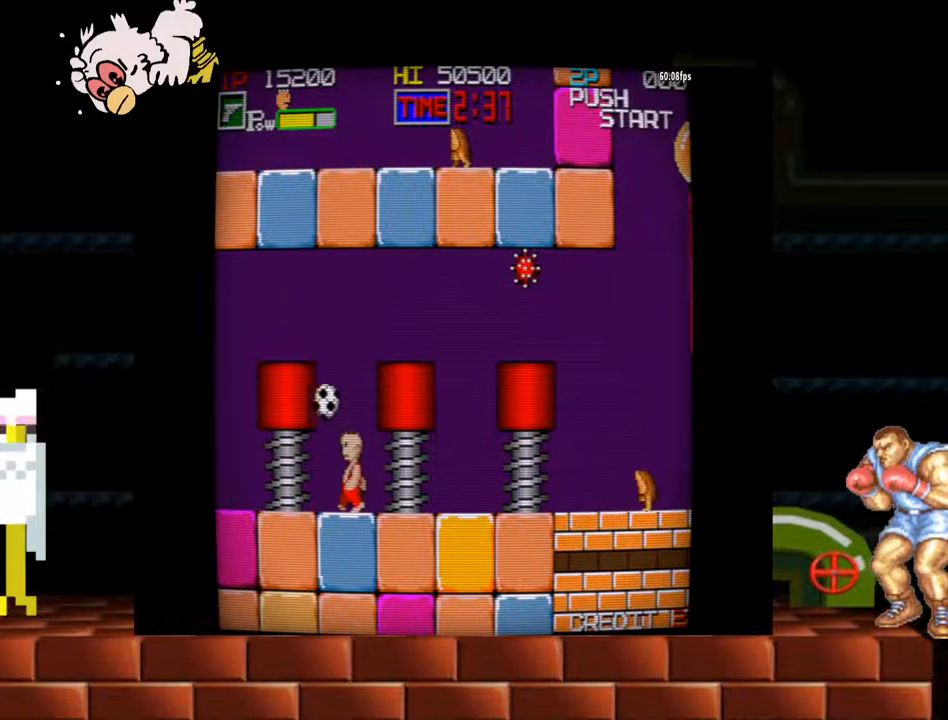
{"dt_ms": 500, "buttons": ["Y"], "left_stick": "right", "events": [[333, "left_stick", "right"], [467, "Y", "down"]]}
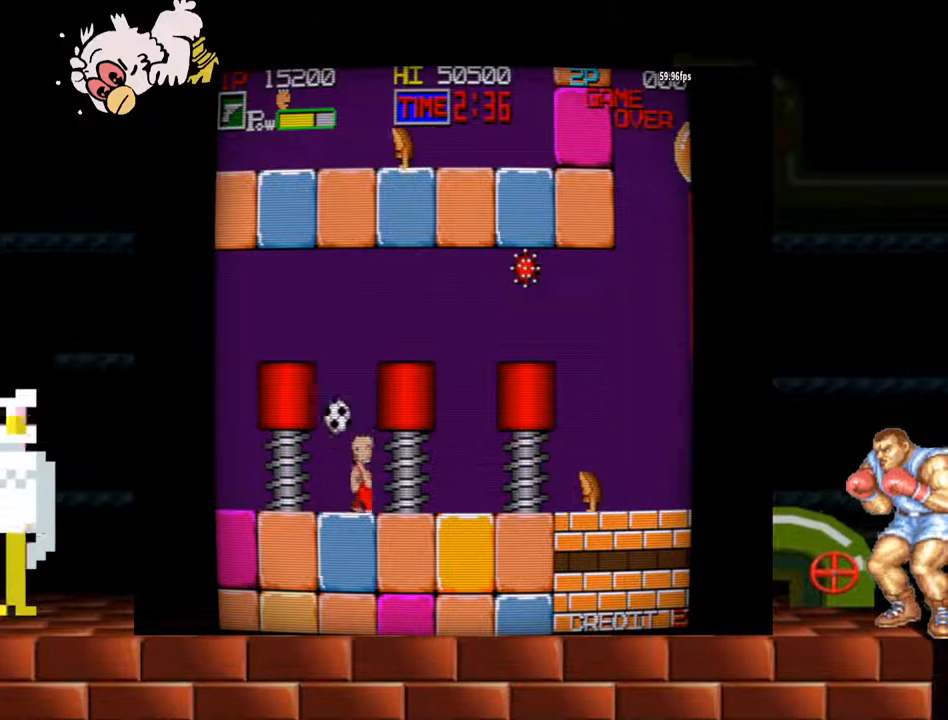
{"dt_ms": 500, "buttons": [], "left_stick": "left", "events": [[167, "Y", "up"], [333, "left_stick", "center"], [500, "left_stick", "left"]]}
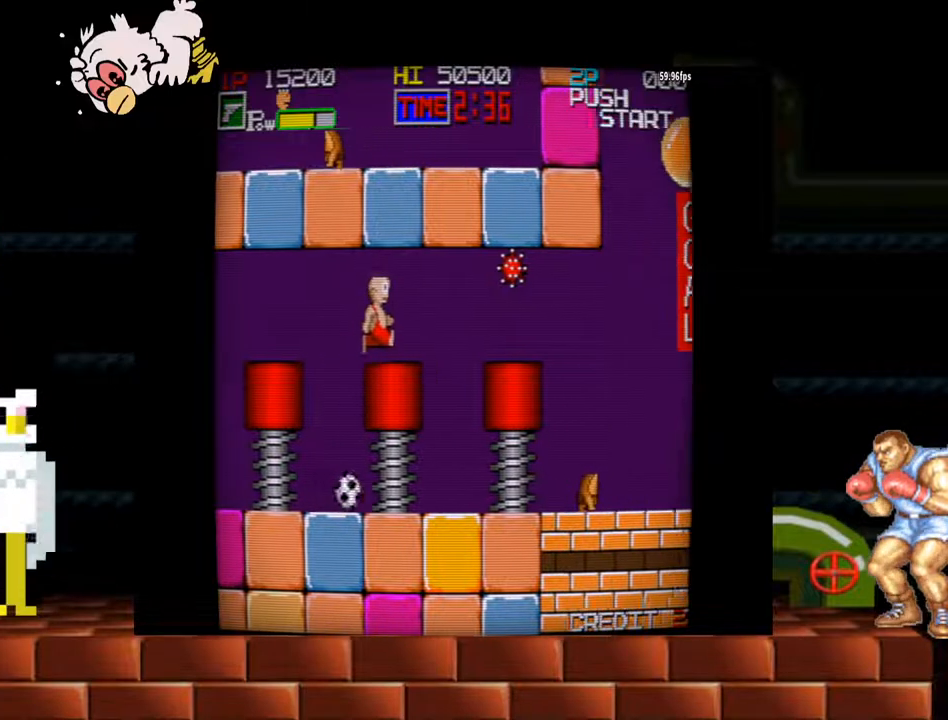
{"dt_ms": 500, "buttons": [], "left_stick": "left", "events": []}
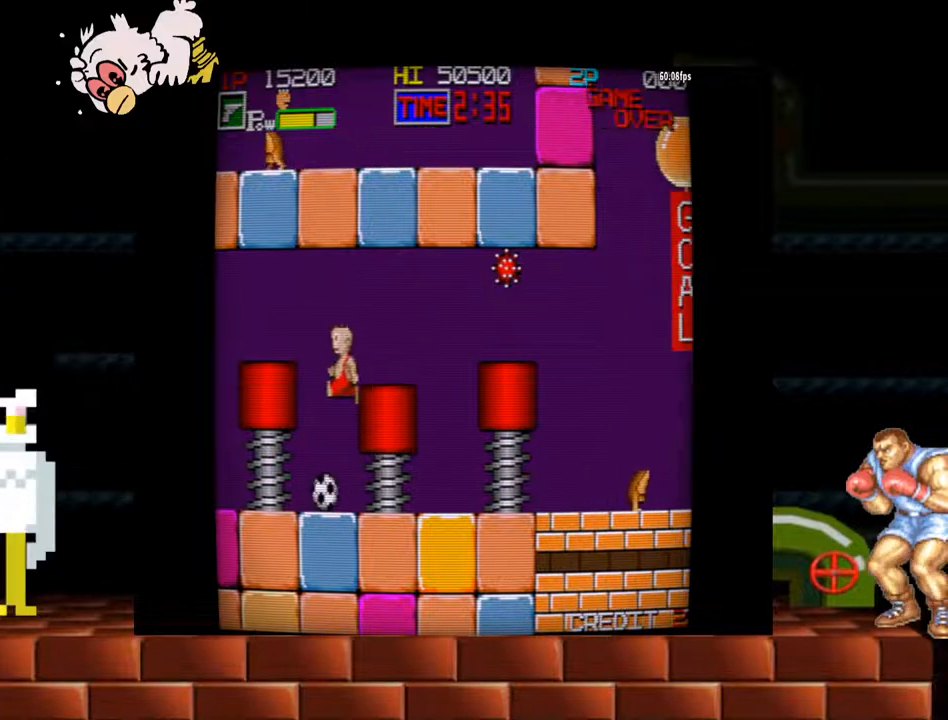
{"dt_ms": 500, "buttons": [], "left_stick": "center", "events": [[33, "left_stick", "center"], [233, "left_stick", "right"], [267, "B", "down"], [300, "left_stick", "center"], [400, "B", "up"]]}
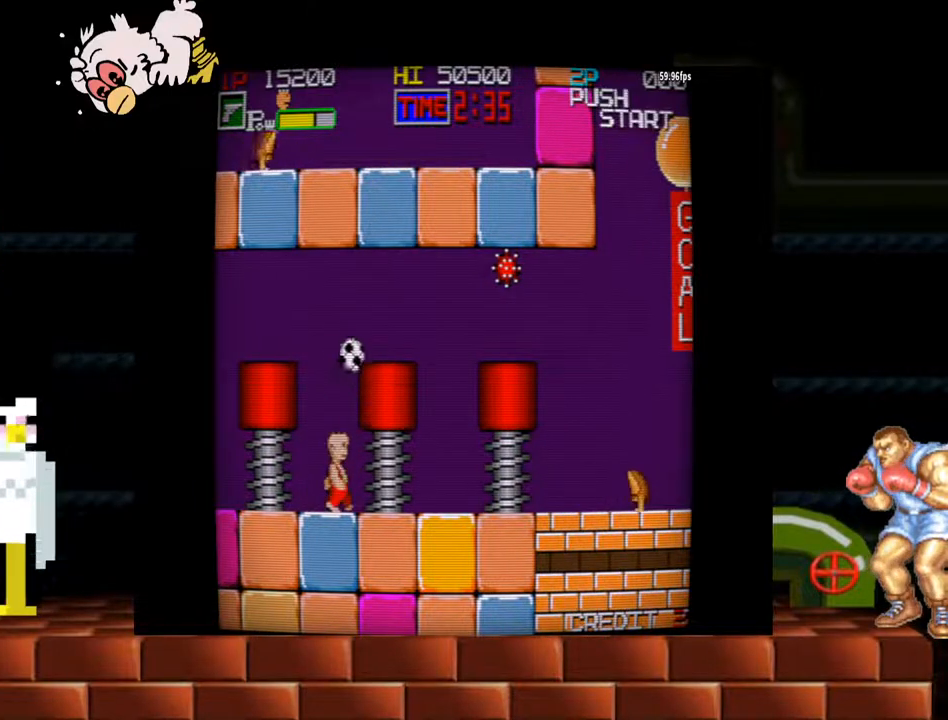
{"dt_ms": 500, "buttons": [], "left_stick": "center"}
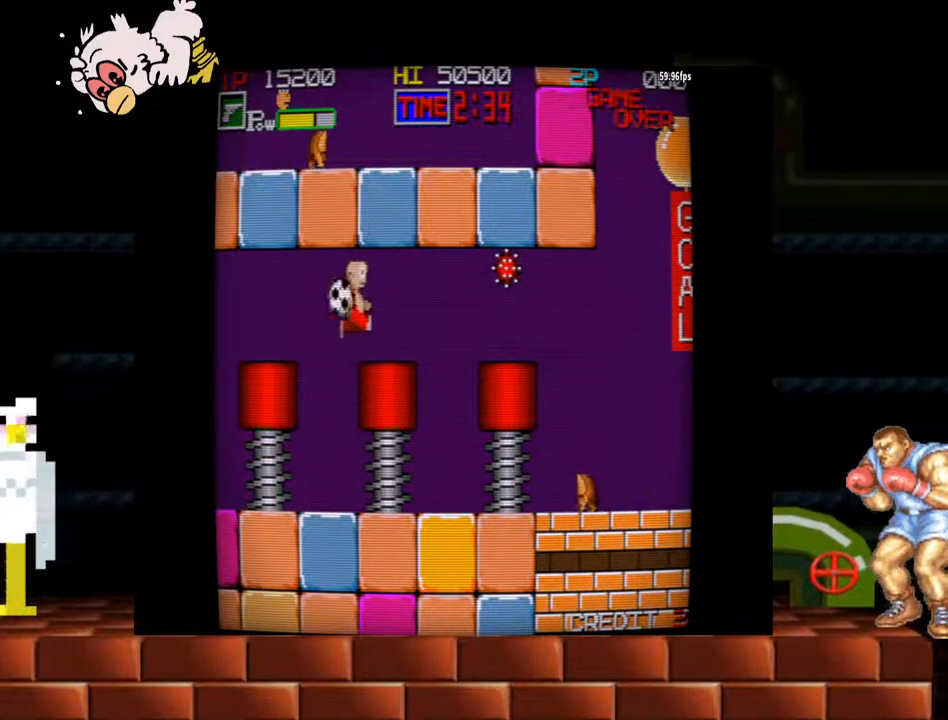
{"dt_ms": 500, "buttons": [], "left_stick": "center", "events": []}
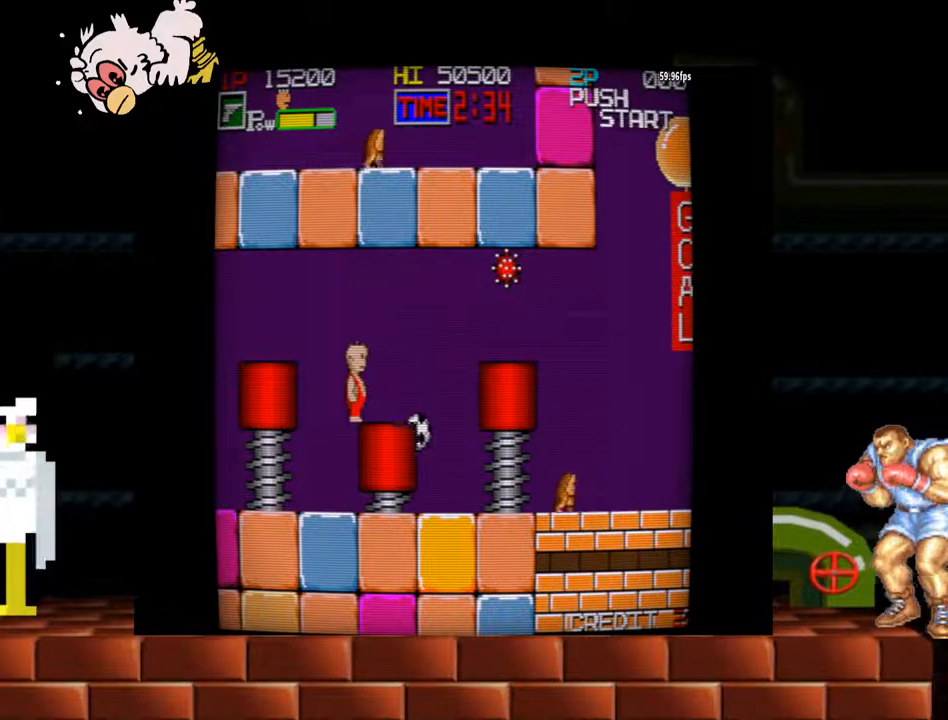
{"dt_ms": 1000, "buttons": ["B"], "left_stick": "center"}
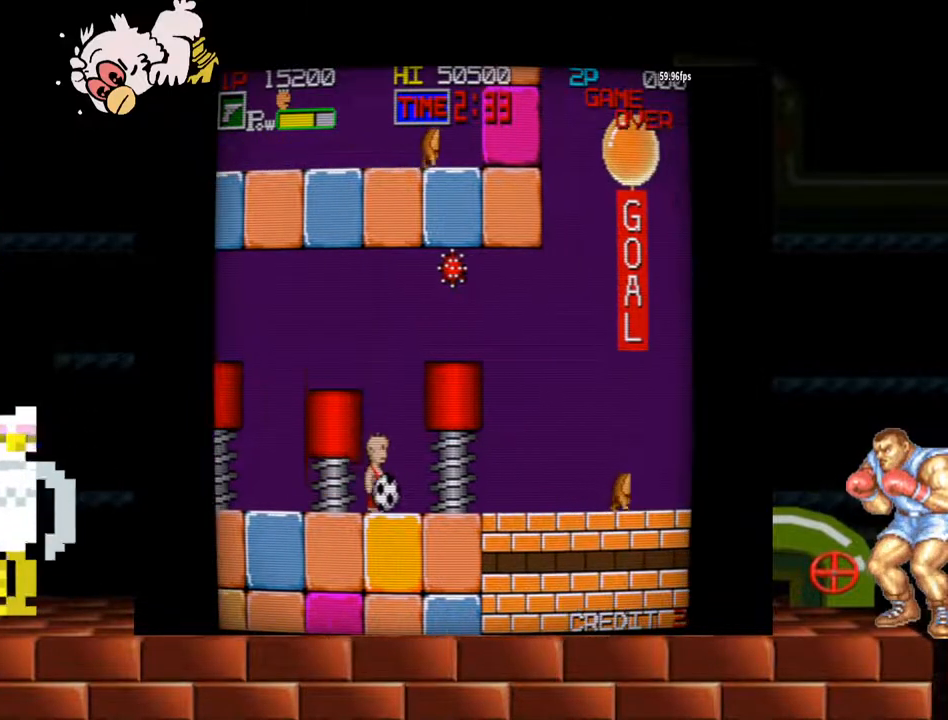
{"dt_ms": 500, "buttons": [], "left_stick": "center"}
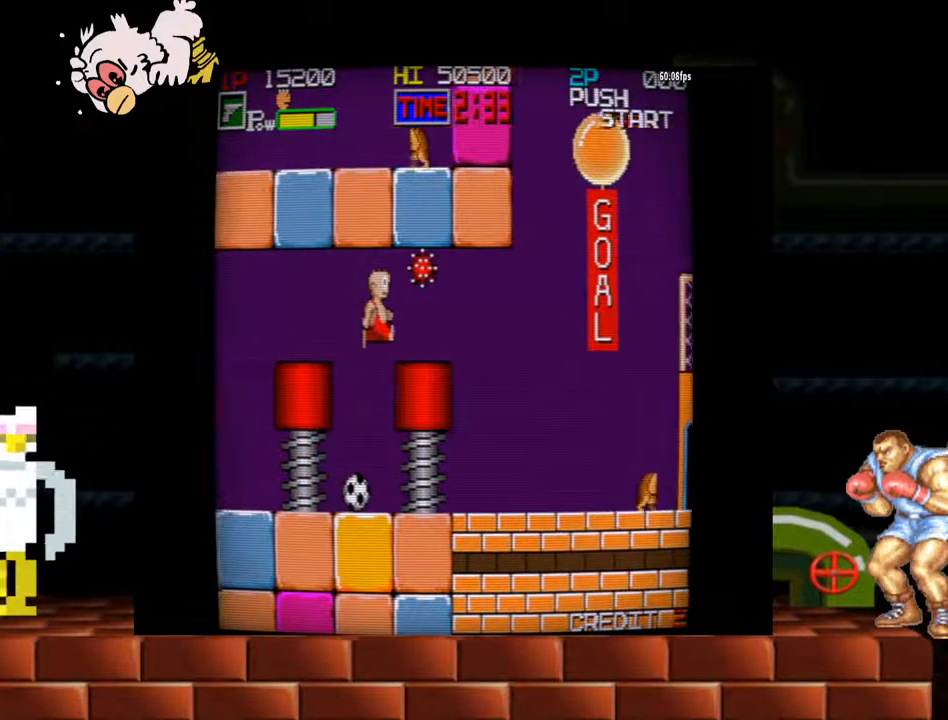
{"dt_ms": 500, "buttons": [], "left_stick": "center", "events": [[167, "left_stick", "left"], [300, "left_stick", "center"]]}
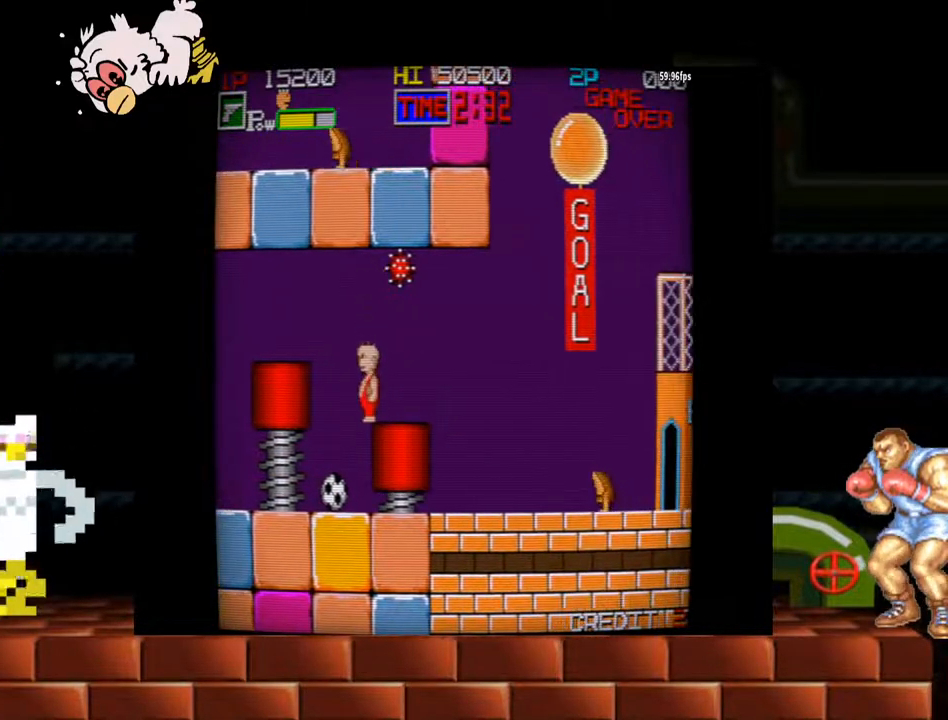
{"dt_ms": 500, "buttons": [], "left_stick": "left", "events": [[233, "left_stick", "left"]]}
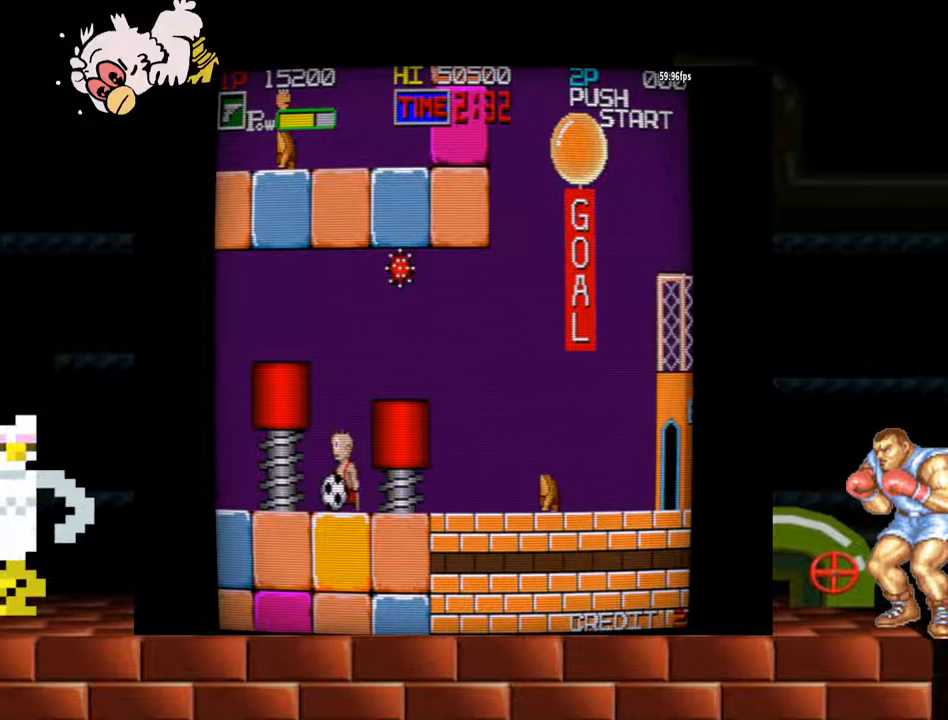
{"dt_ms": 500, "buttons": [], "left_stick": "center", "events": [[33, "left_stick", "center"], [100, "left_stick", "right"], [133, "Y", "down"], [167, "left_stick", "center"], [233, "Y", "up"]]}